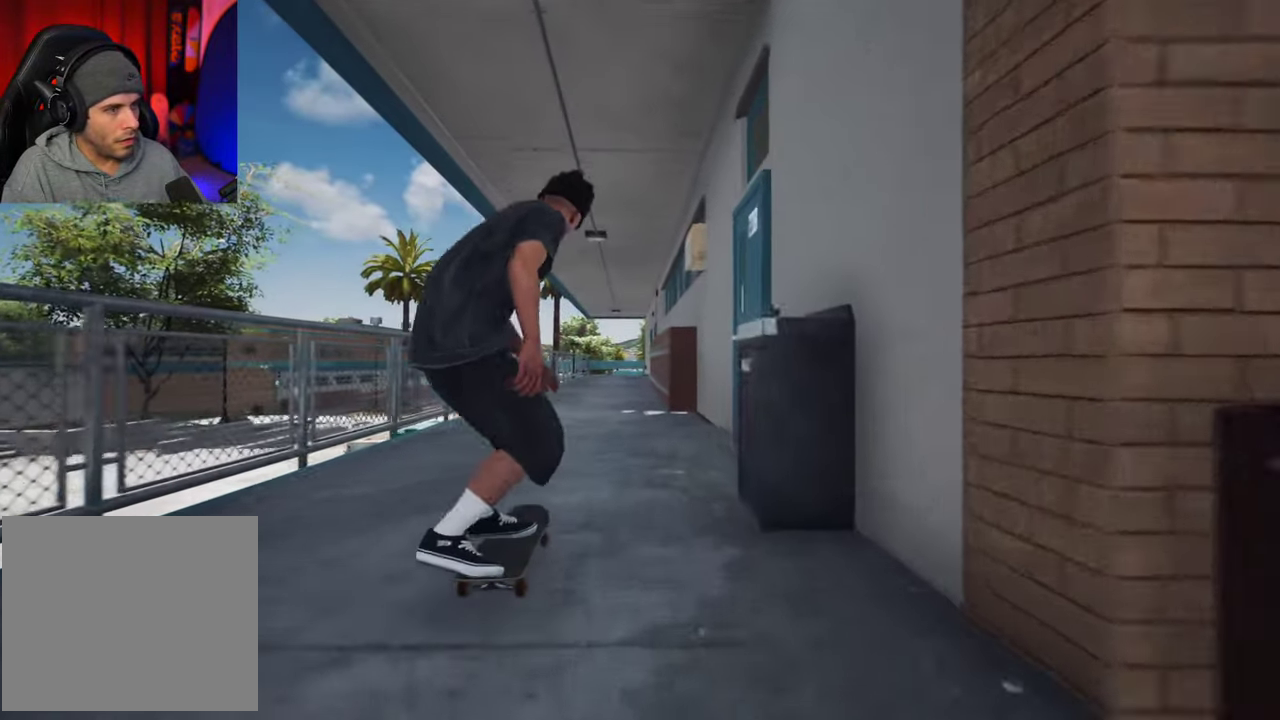
Gameplay with a controller (Xbox layout); each line is a JSON object with the inputs held at the frame after it (dt_ms = milliseconds from this image to that frame). "events" lists button and stick changes between this image and that frame as [ms after this image, input, new state], when the widget could be followed in between. This overlay highlights the sticks when they move; stick clicks (L3 R3) are not distinguishable. Not read: L3 R3.
{"dt_ms": 300, "buttons": [], "left_stick": "center", "right_stick": "center", "events": [[100, "left_stick", "up-left"], [100, "right_stick", "center"], [233, "left_stick", "center"]]}
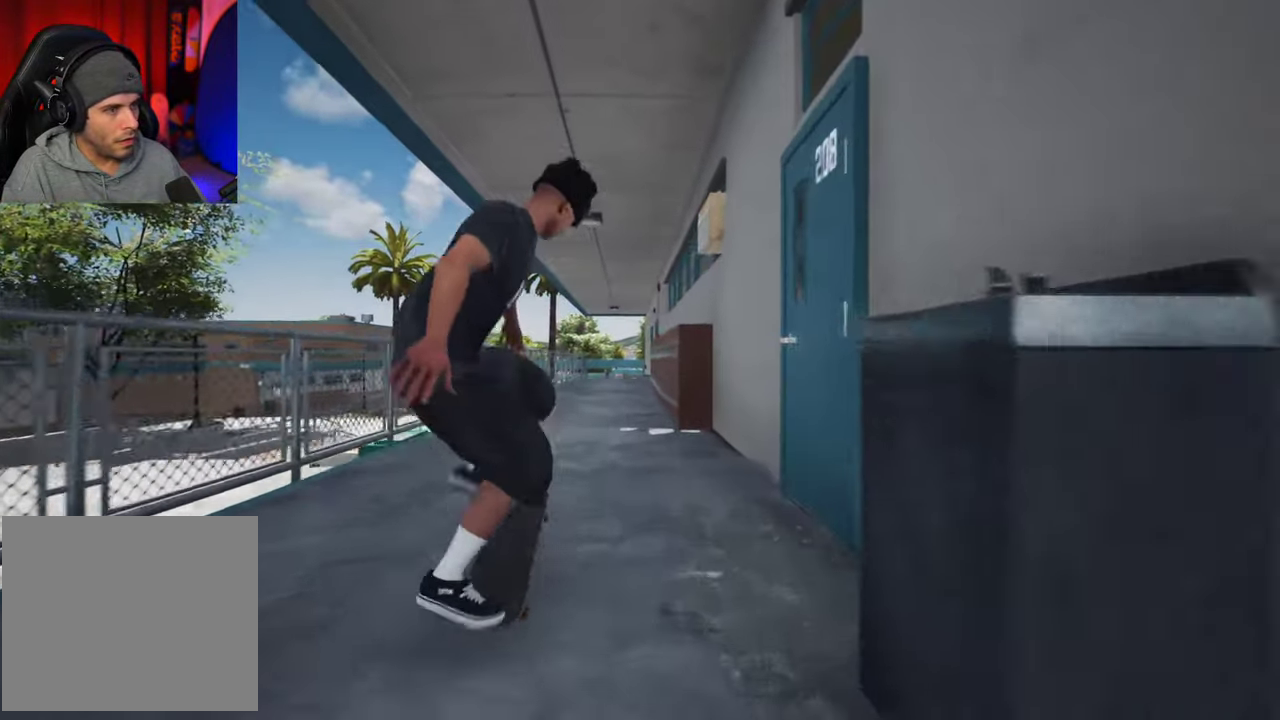
{"dt_ms": 400, "buttons": [], "left_stick": "up", "right_stick": "down", "events": [[300, "left_stick", "up"], [300, "right_stick", "down"]]}
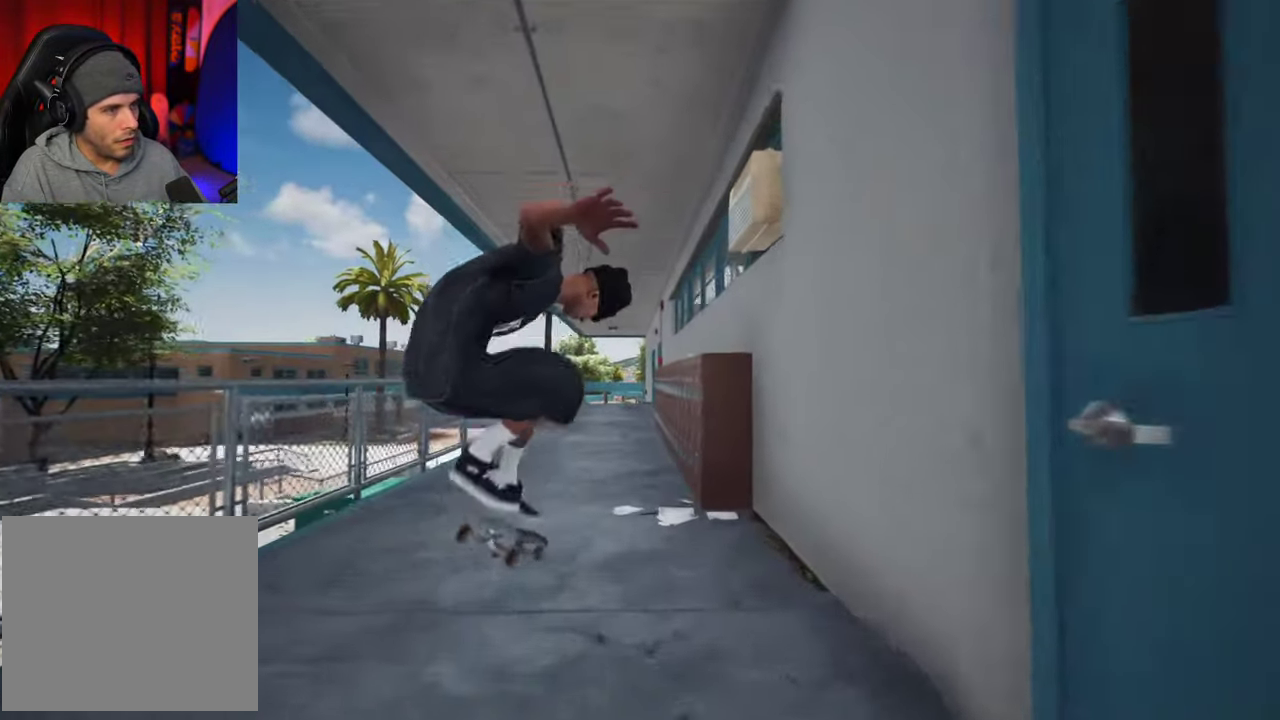
{"dt_ms": 700, "buttons": [], "left_stick": "center", "right_stick": "center", "events": [[100, "left_stick", "center"], [100, "right_stick", "center"]]}
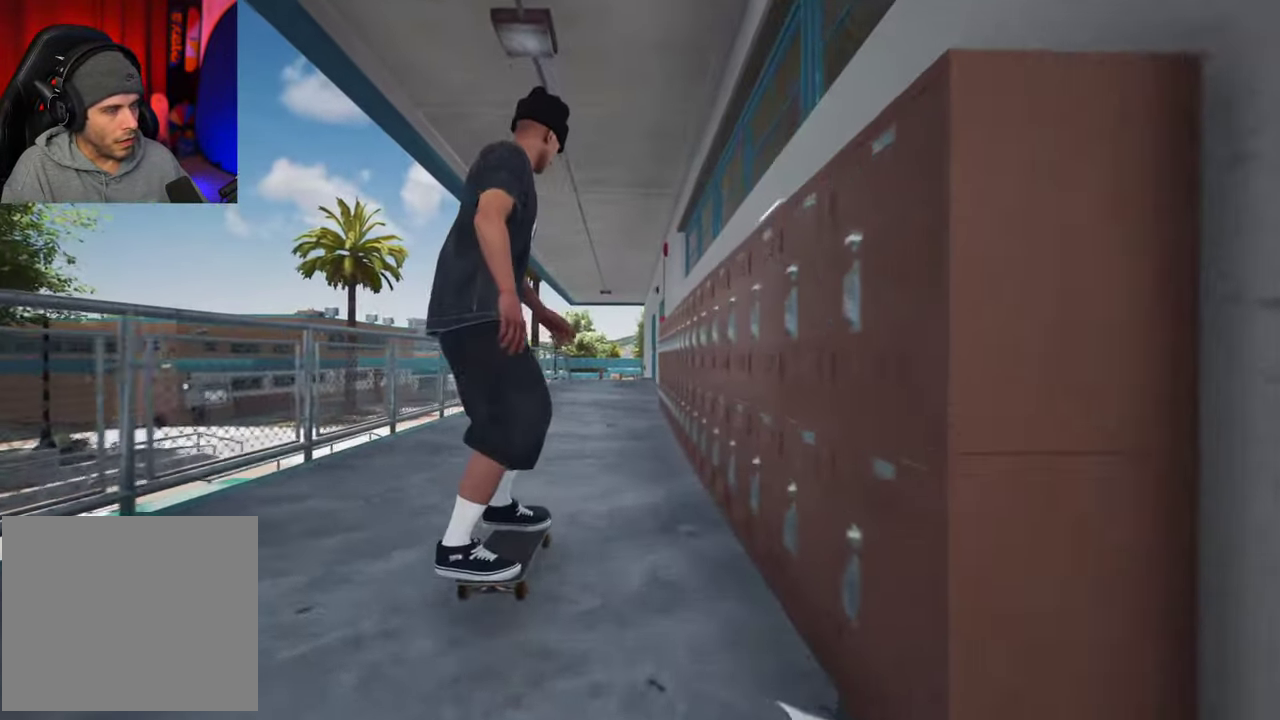
{"dt_ms": 400, "buttons": [], "left_stick": "center", "right_stick": "center", "events": []}
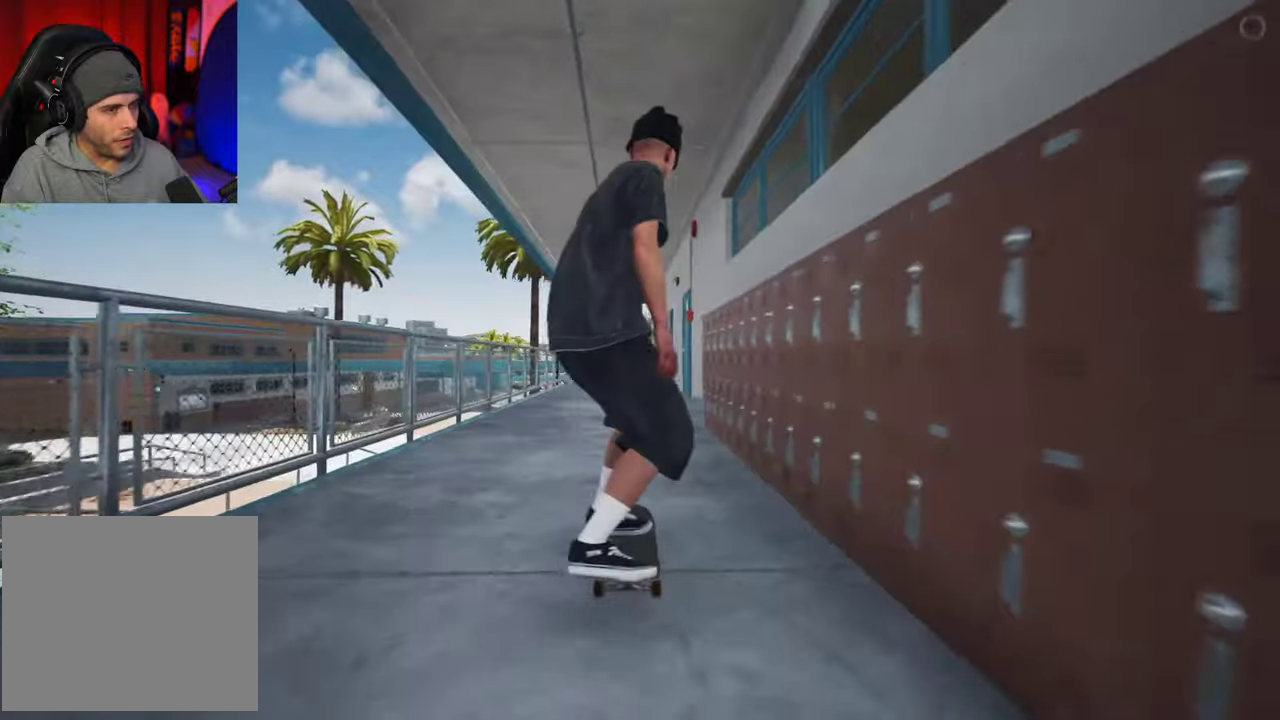
{"dt_ms": 300, "buttons": [], "left_stick": "center", "right_stick": "center", "events": []}
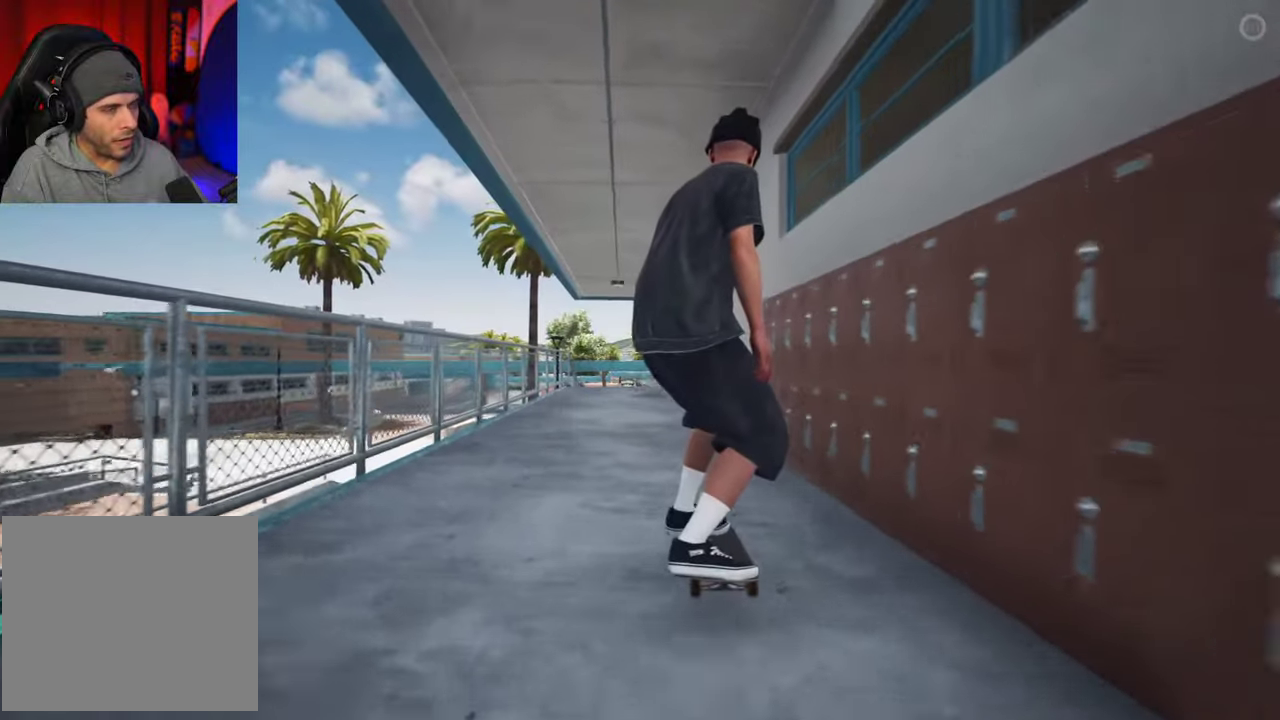
{"dt_ms": 700, "buttons": [], "left_stick": "center", "right_stick": "center", "events": []}
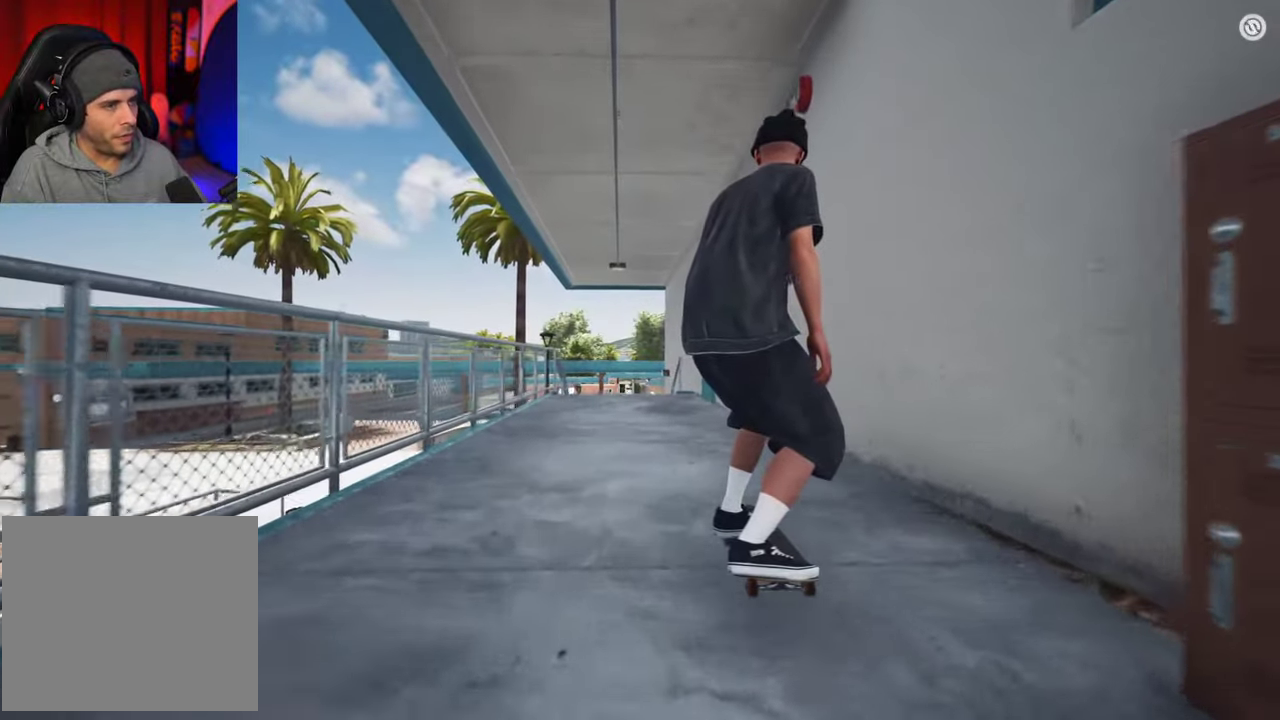
{"dt_ms": 600, "buttons": ["L2"], "left_stick": "center", "right_stick": "center", "events": [[83, "L2", "down"]]}
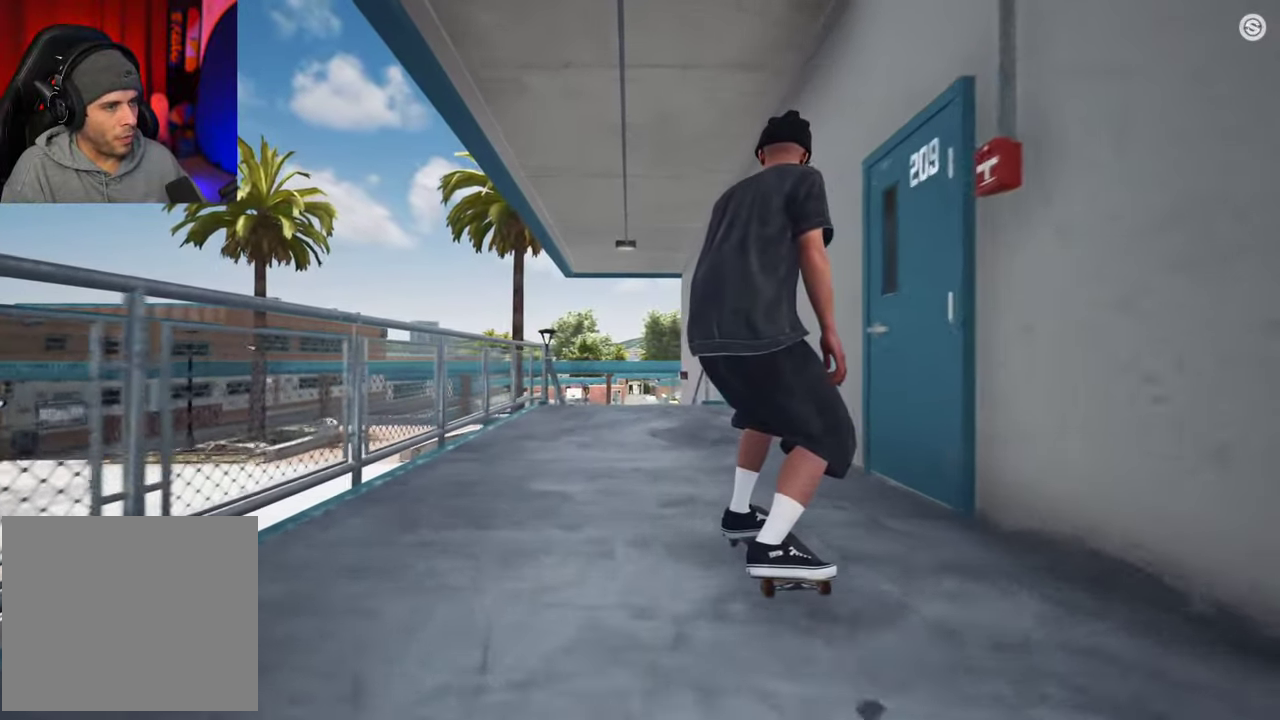
{"dt_ms": 400, "buttons": ["L2"], "left_stick": "center", "right_stick": "center", "events": []}
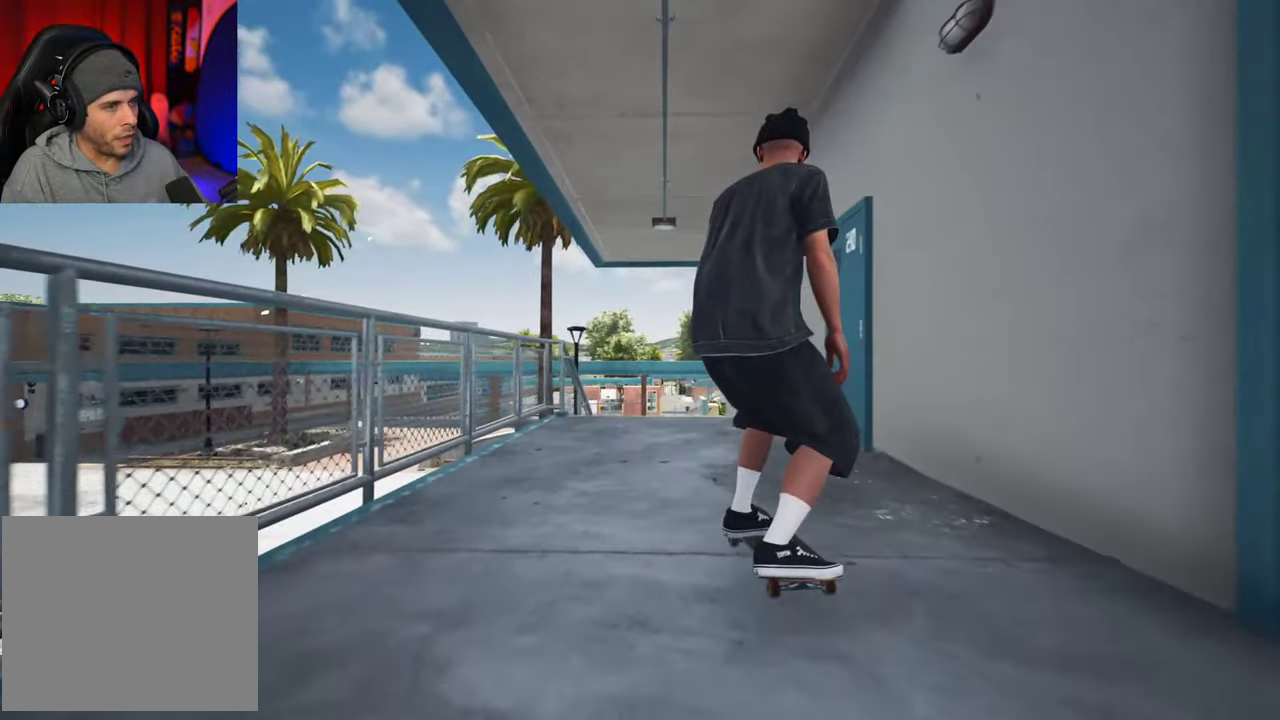
{"dt_ms": 300, "buttons": [], "left_stick": "center", "right_stick": "center", "events": [[233, "L2", "up"]]}